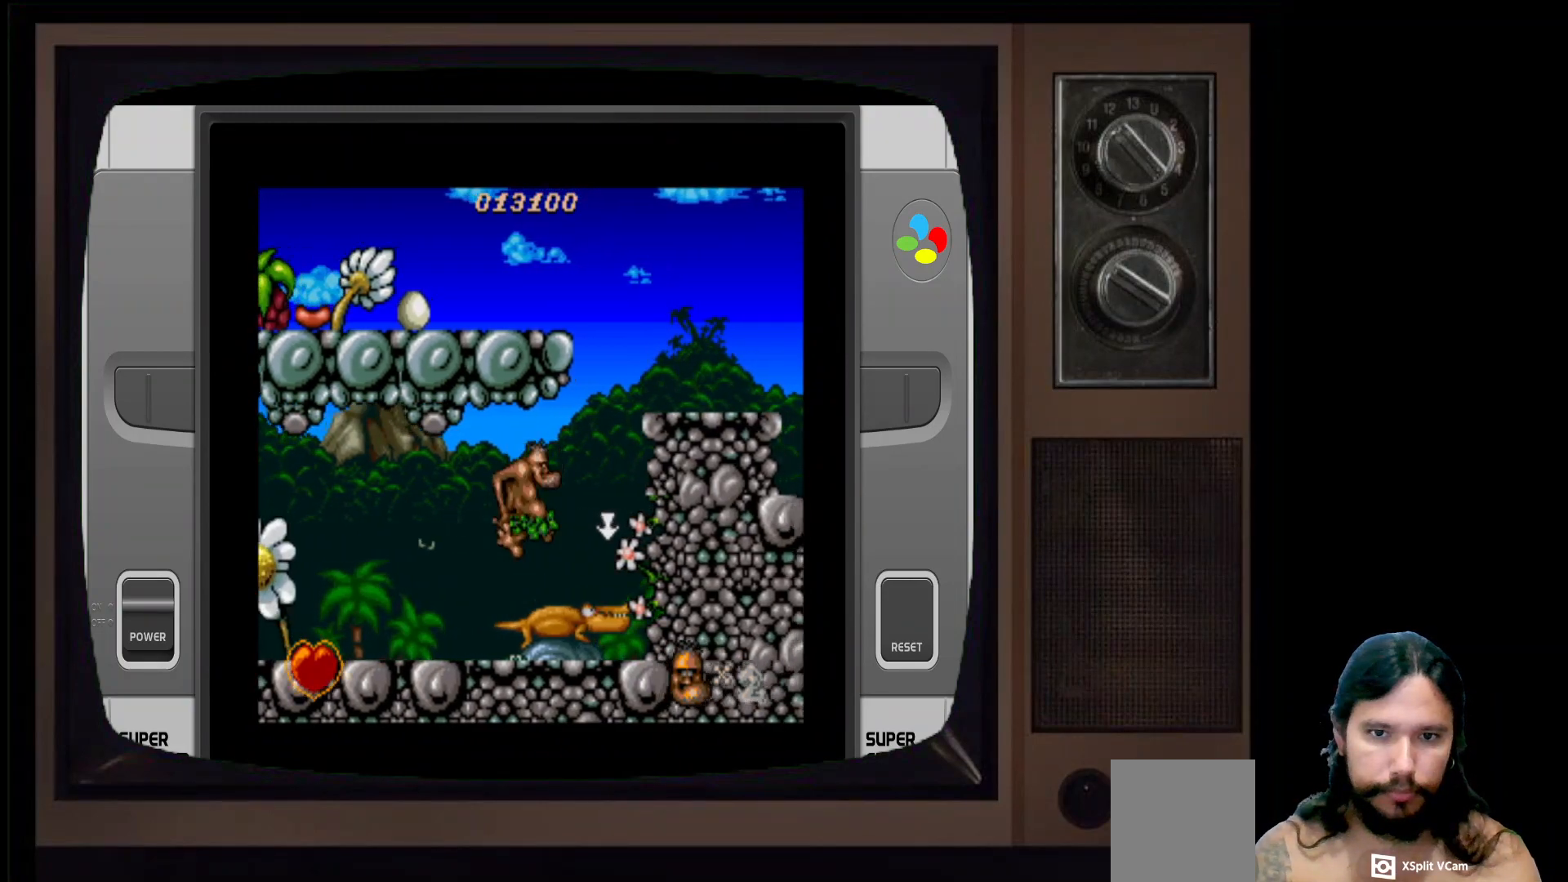
Gameplay with a controller (Xbox layout); each line is a JSON object with the inputs held at the frame after it. "events" lists button and stick changes between this image and that frame as [ms after this image, input, new state], when the widget could be followed in between.
{"buttons": ["A", "DPAD_UP"], "left_stick": "center", "right_stick": "center", "events": [[133, "A", "up"], [200, "DPAD_RIGHT", "up"], [333, "DPAD_UP", "down"], [433, "A", "down"]]}
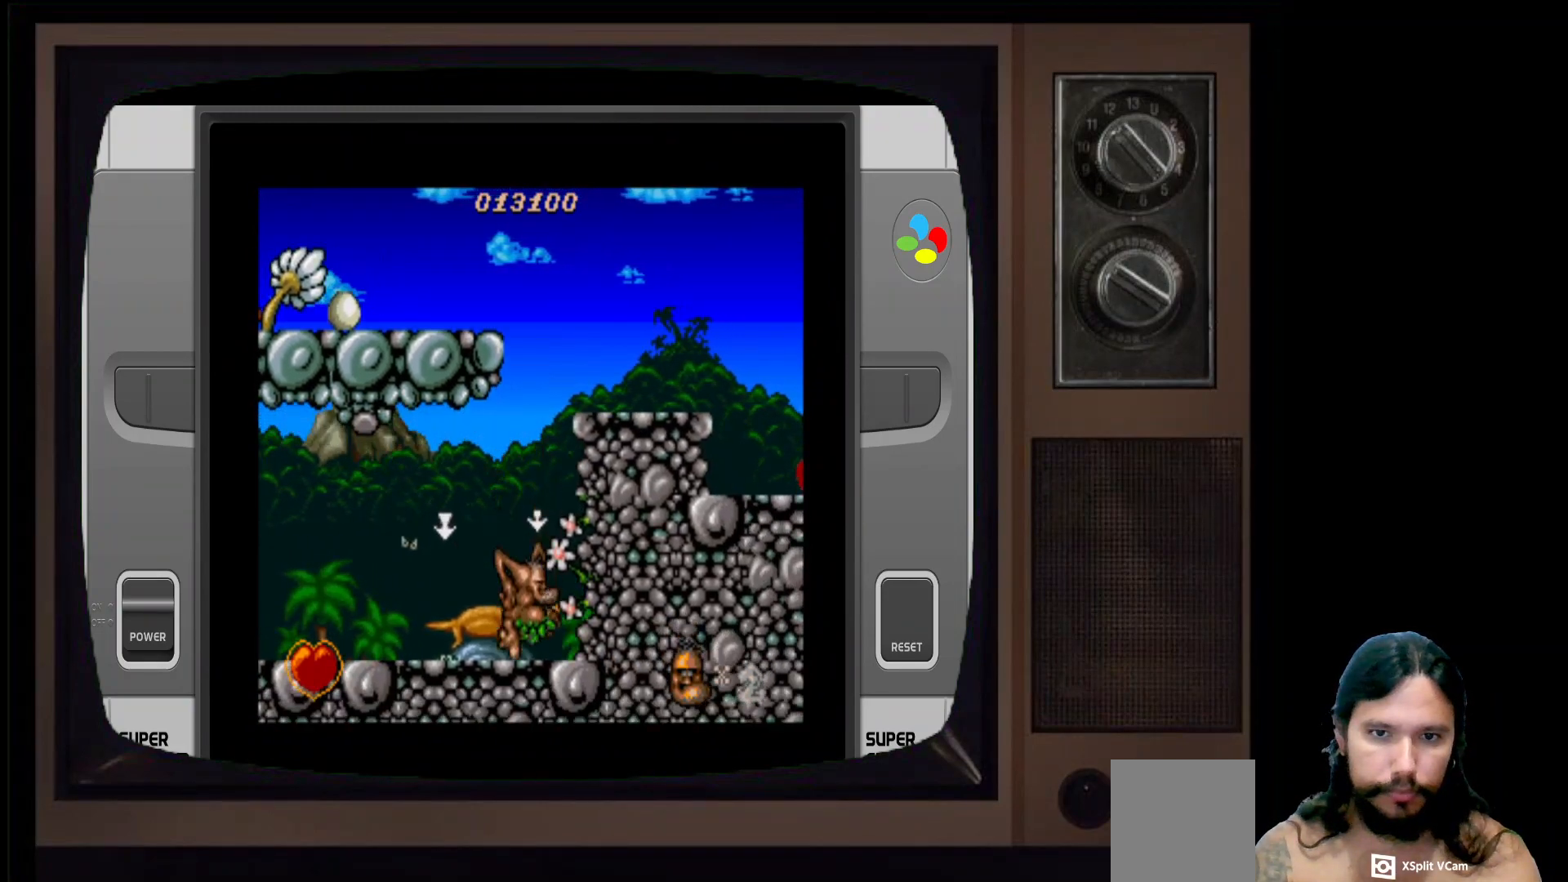
{"buttons": [], "left_stick": "center", "right_stick": "center", "events": [[217, "A", "up"], [267, "DPAD_UP", "up"], [383, "DPAD_RIGHT", "down"], [500, "DPAD_RIGHT", "up"]]}
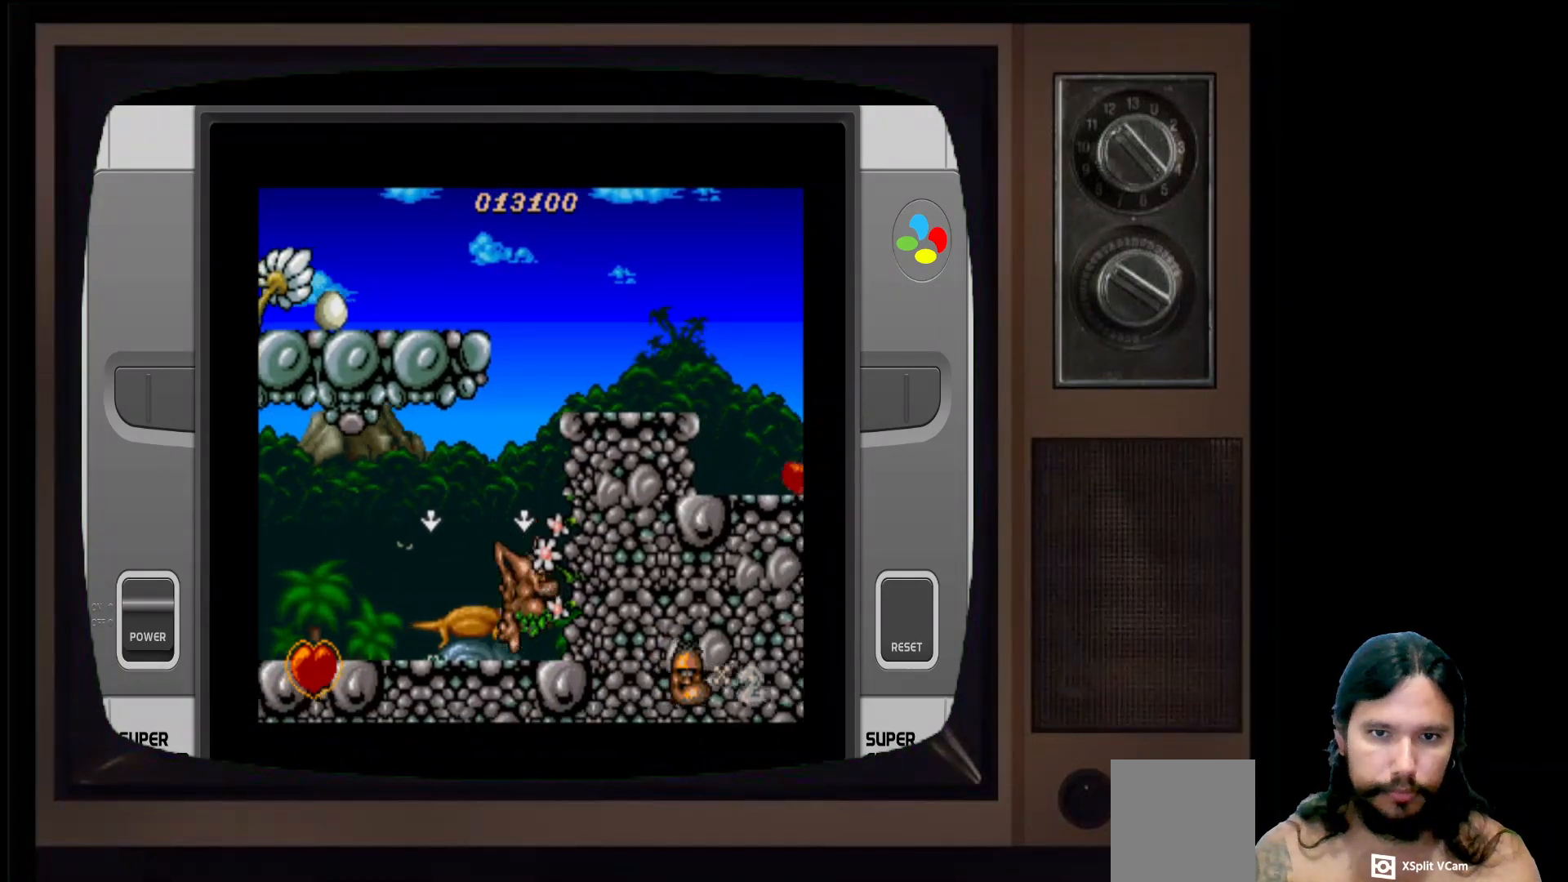
{"buttons": ["B", "DPAD_UP"], "left_stick": "center", "right_stick": "center", "events": [[50, "A", "down"], [67, "DPAD_UP", "down"], [333, "A", "up"], [417, "B", "down"]]}
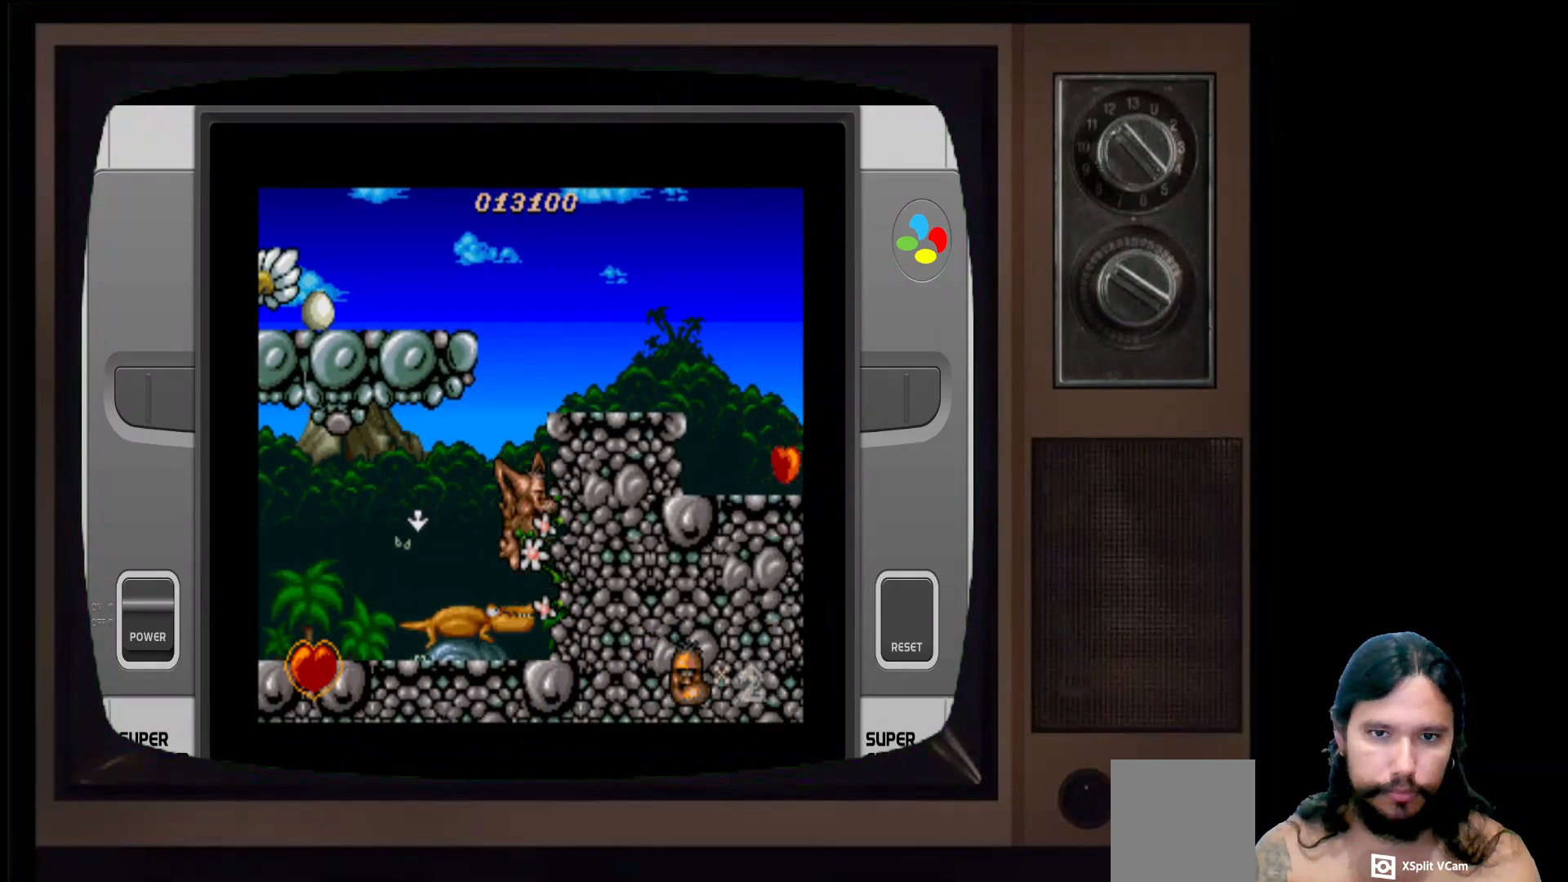
{"buttons": ["B"], "left_stick": "center", "right_stick": "center", "events": [[117, "B", "up"], [267, "B", "down"], [267, "DPAD_UP", "up"]]}
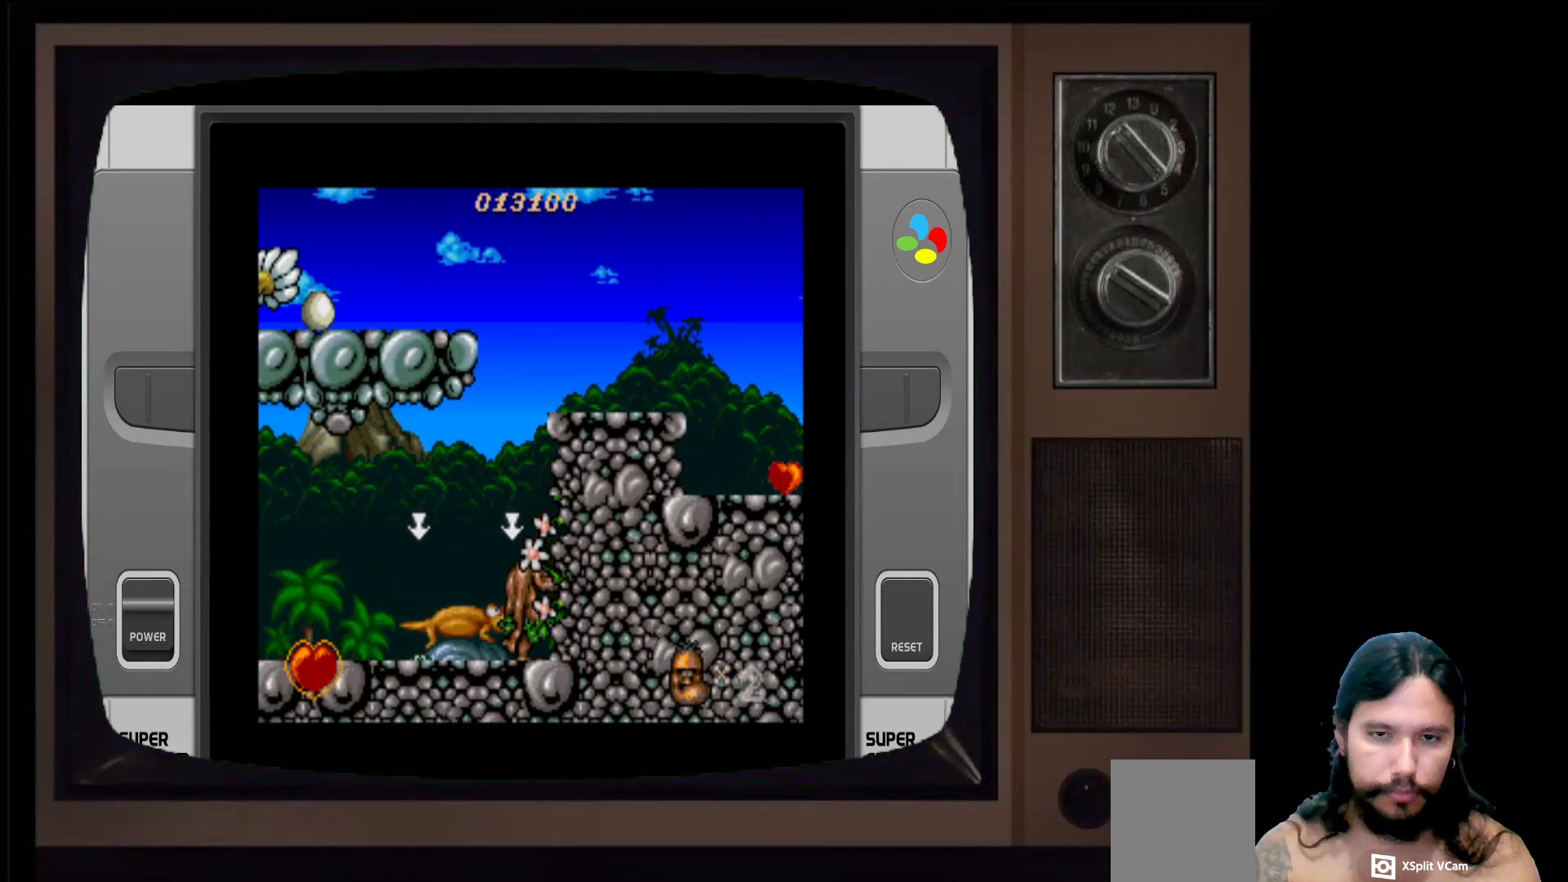
{"buttons": ["B"], "left_stick": "center", "right_stick": "center", "events": [[50, "Y", "down"], [200, "R2", "down"], [450, "R2", "up"], [467, "Y", "up"]]}
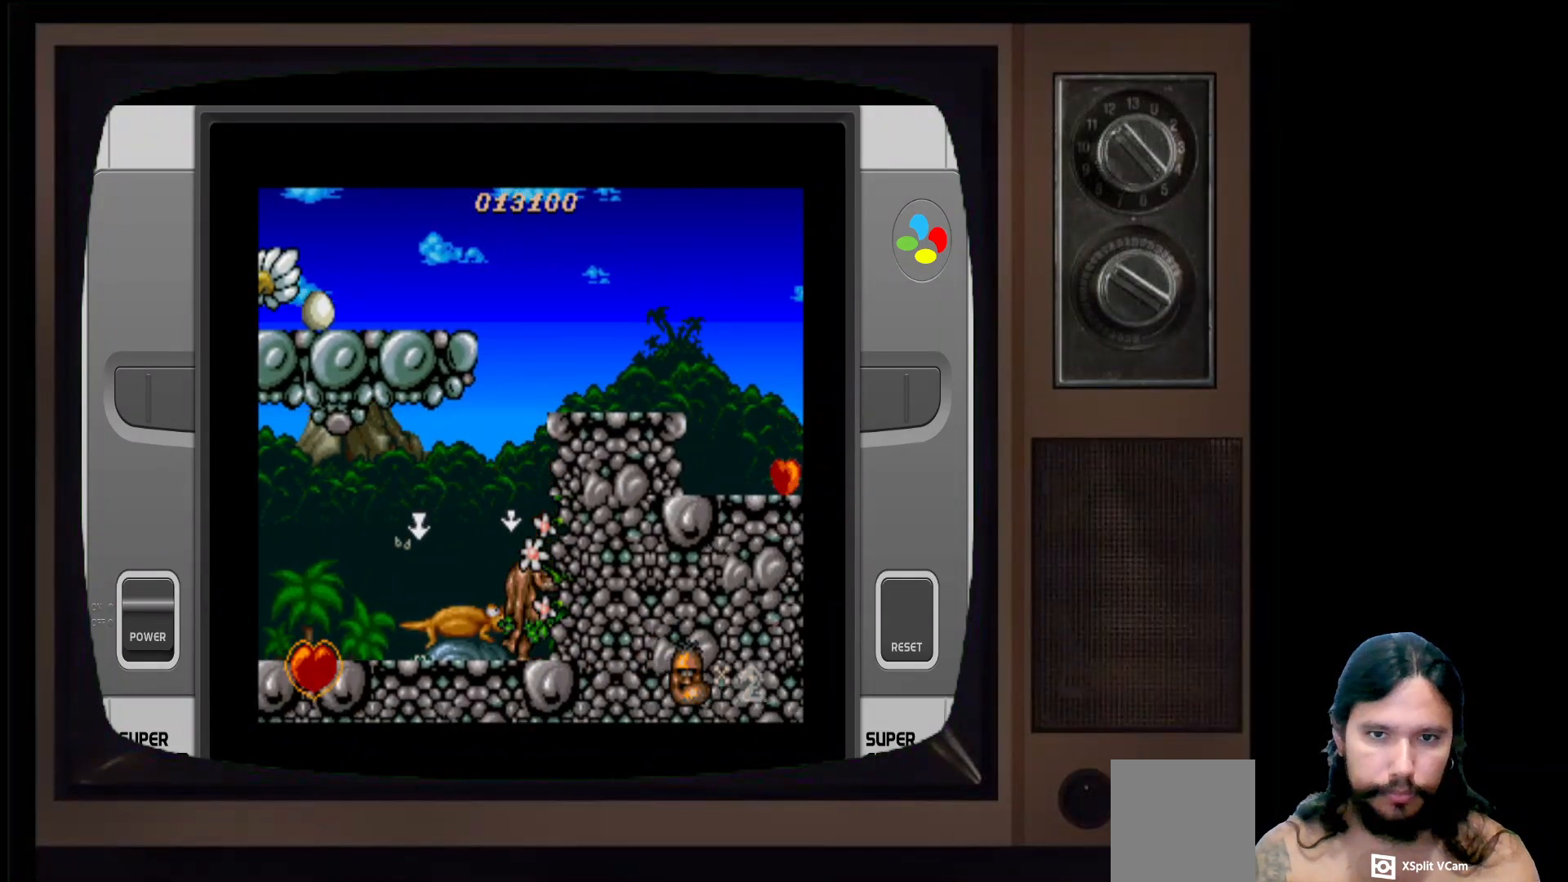
{"buttons": ["DPAD_LEFT"], "left_stick": "center", "right_stick": "center", "events": [[33, "B", "up"], [133, "B", "down"], [300, "B", "up"], [333, "DPAD_LEFT", "down"]]}
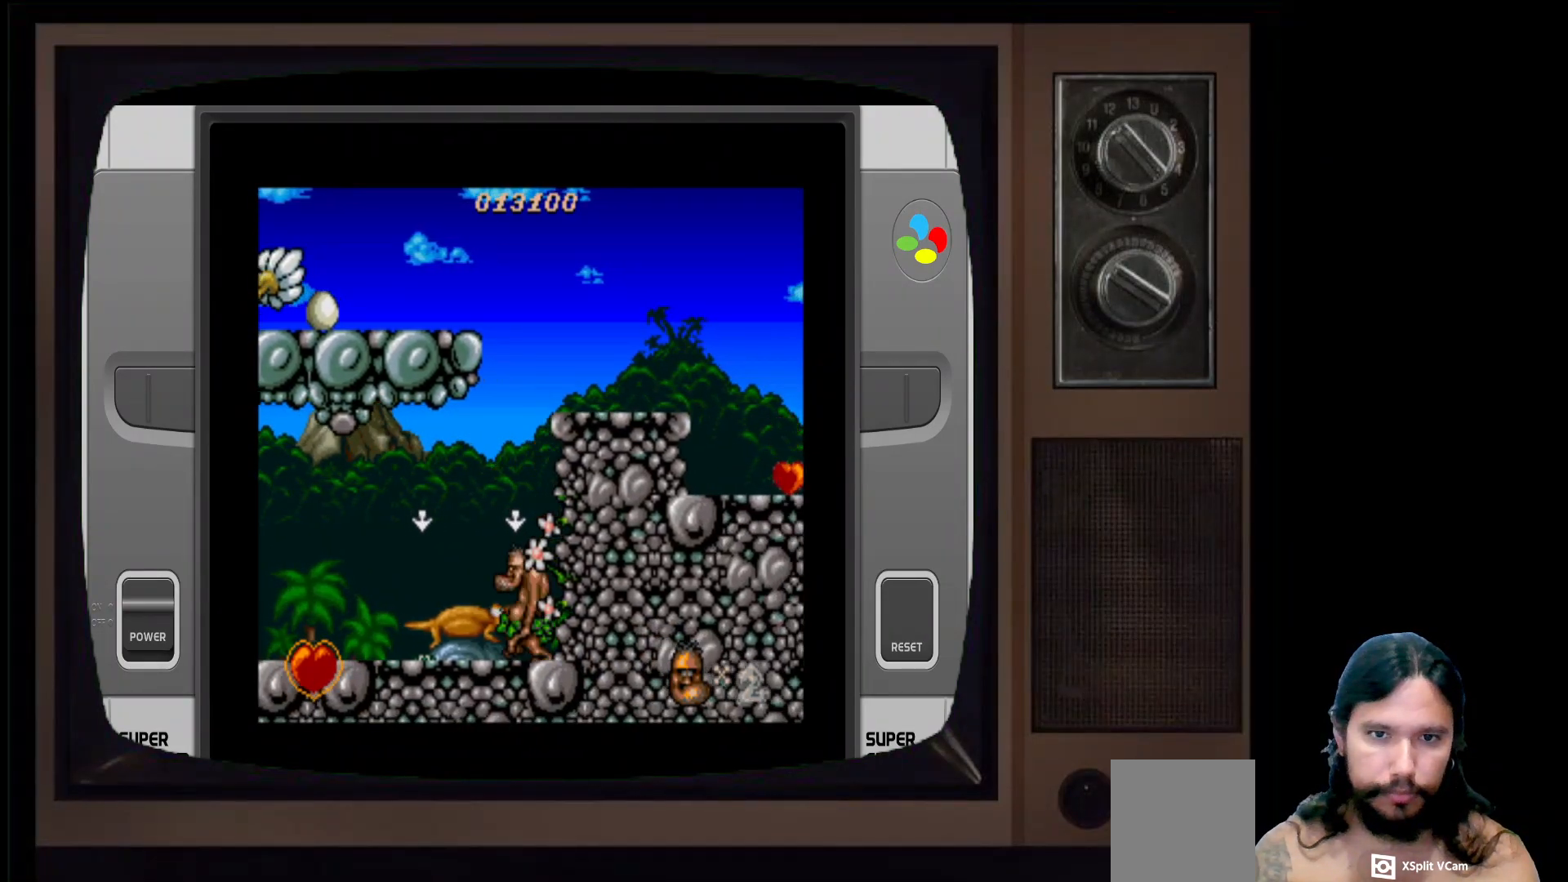
{"buttons": ["A"], "left_stick": "center", "right_stick": "center", "events": [[300, "A", "down"], [317, "DPAD_LEFT", "up"]]}
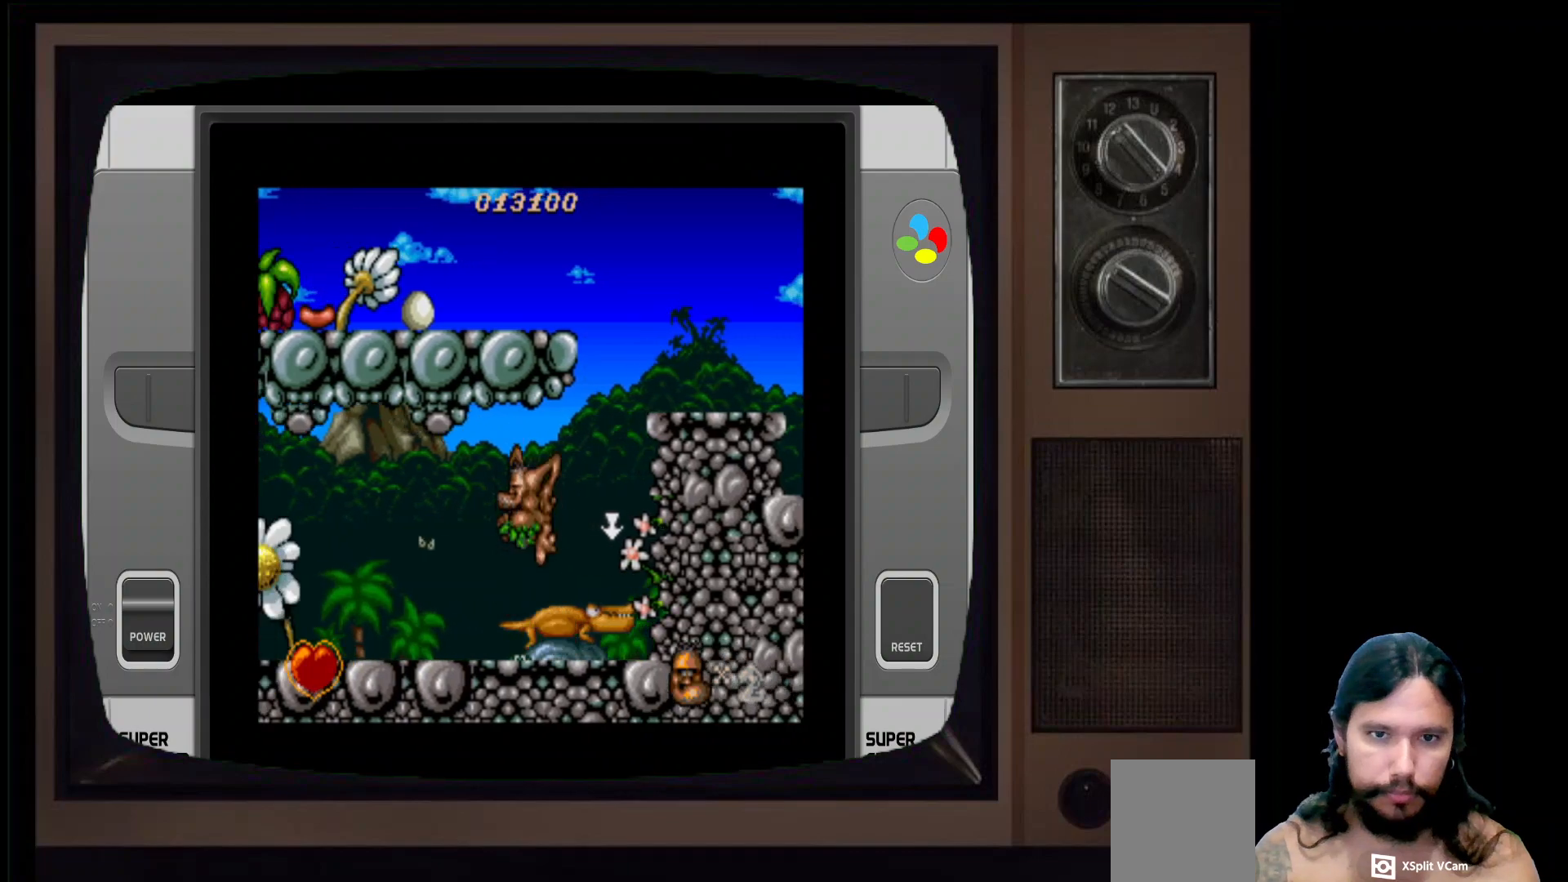
{"buttons": [], "left_stick": "center", "right_stick": "center", "events": [[50, "A", "up"], [183, "DPAD_LEFT", "down"], [267, "DPAD_LEFT", "up"]]}
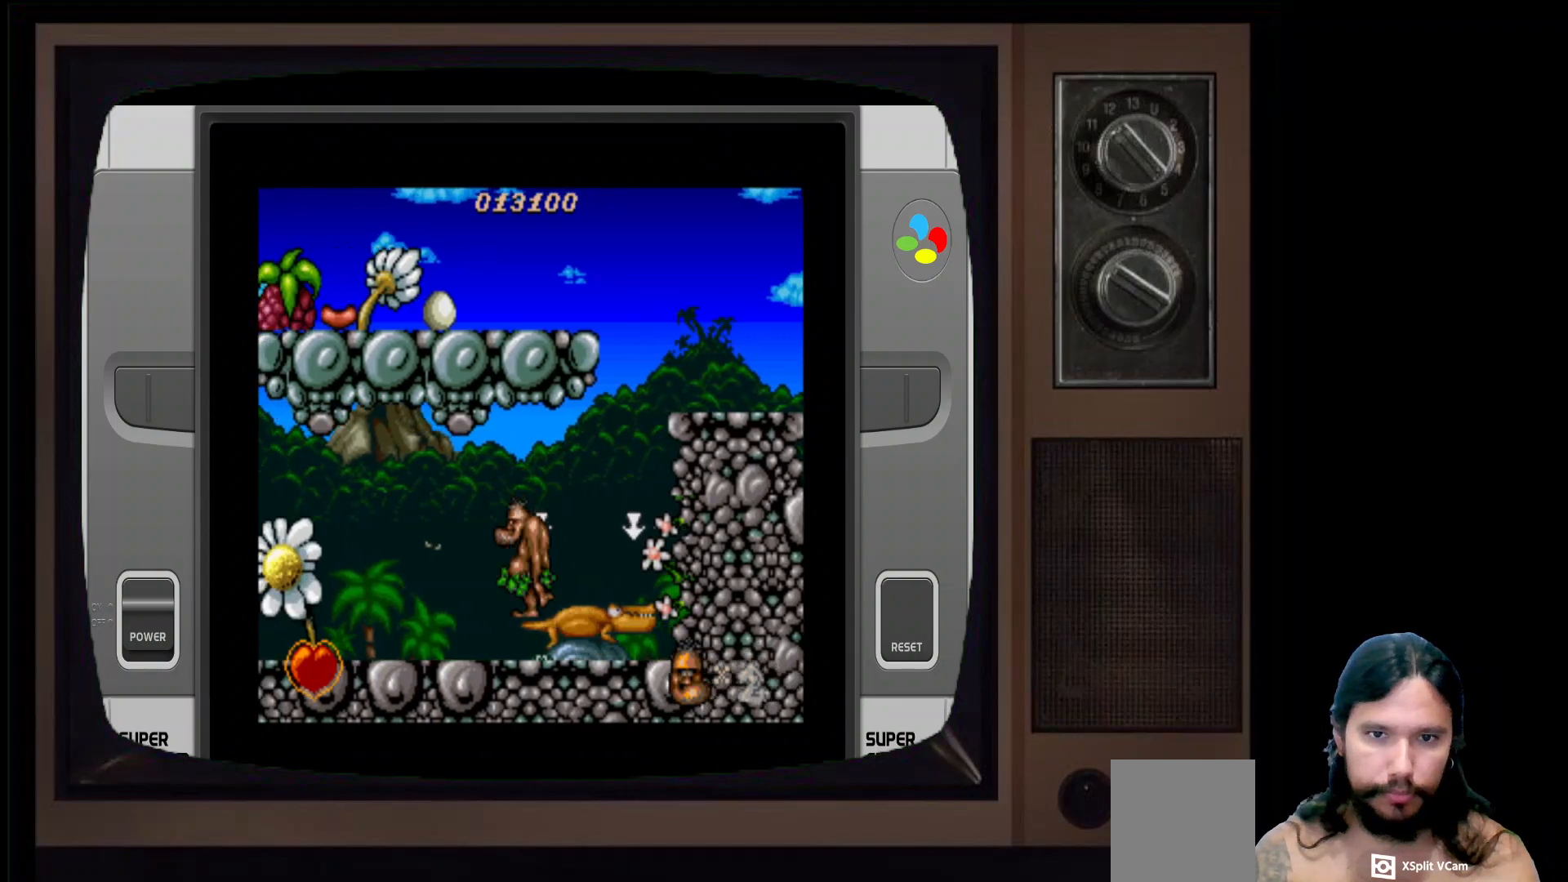
{"buttons": [], "left_stick": "center", "right_stick": "center", "events": [[67, "DPAD_RIGHT", "down"], [83, "A", "down"], [450, "DPAD_RIGHT", "up"], [467, "A", "up"]]}
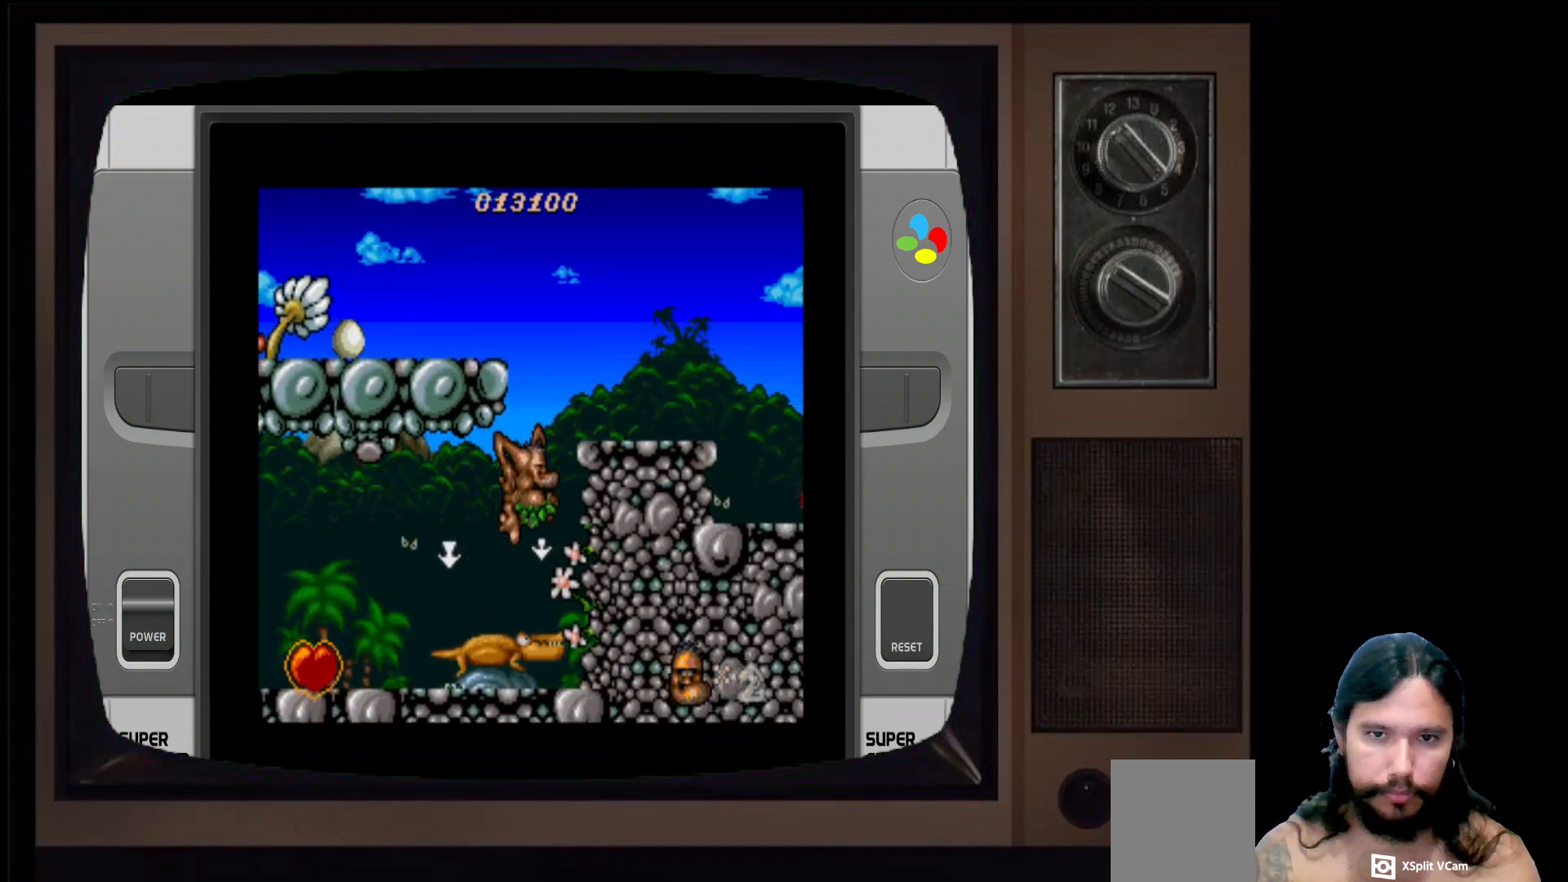
{"buttons": [], "left_stick": "center", "right_stick": "center", "events": [[67, "DPAD_UP", "down"], [217, "A", "down"], [433, "A", "up"], [500, "DPAD_UP", "up"]]}
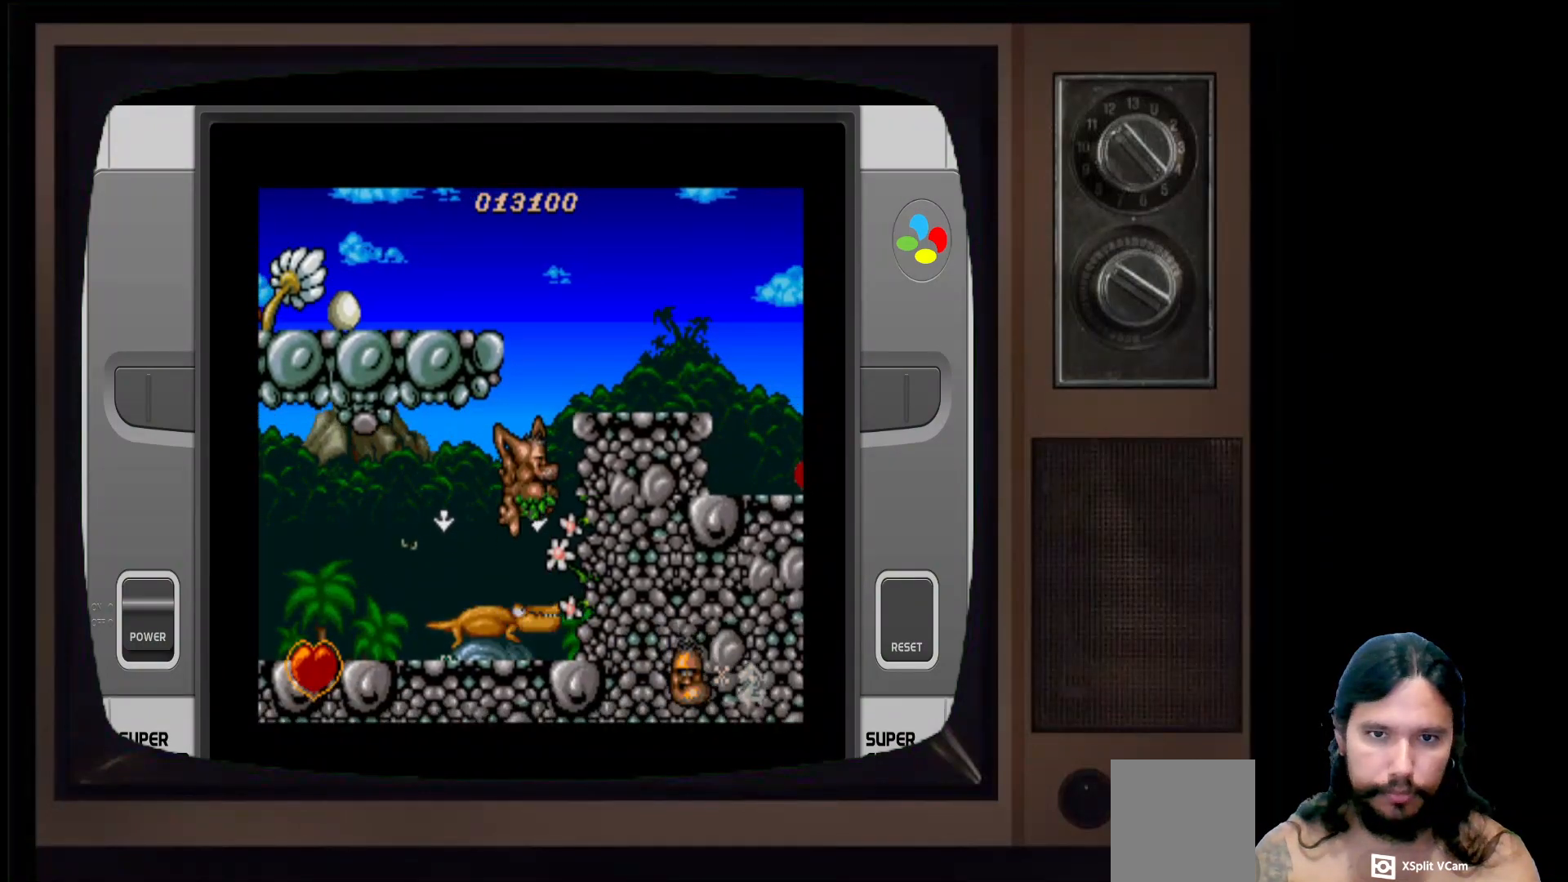
{"buttons": ["A", "DPAD_UP"], "left_stick": "center", "right_stick": "center", "events": [[117, "DPAD_RIGHT", "down"], [217, "DPAD_RIGHT", "up"], [317, "DPAD_UP", "down"], [333, "A", "down"]]}
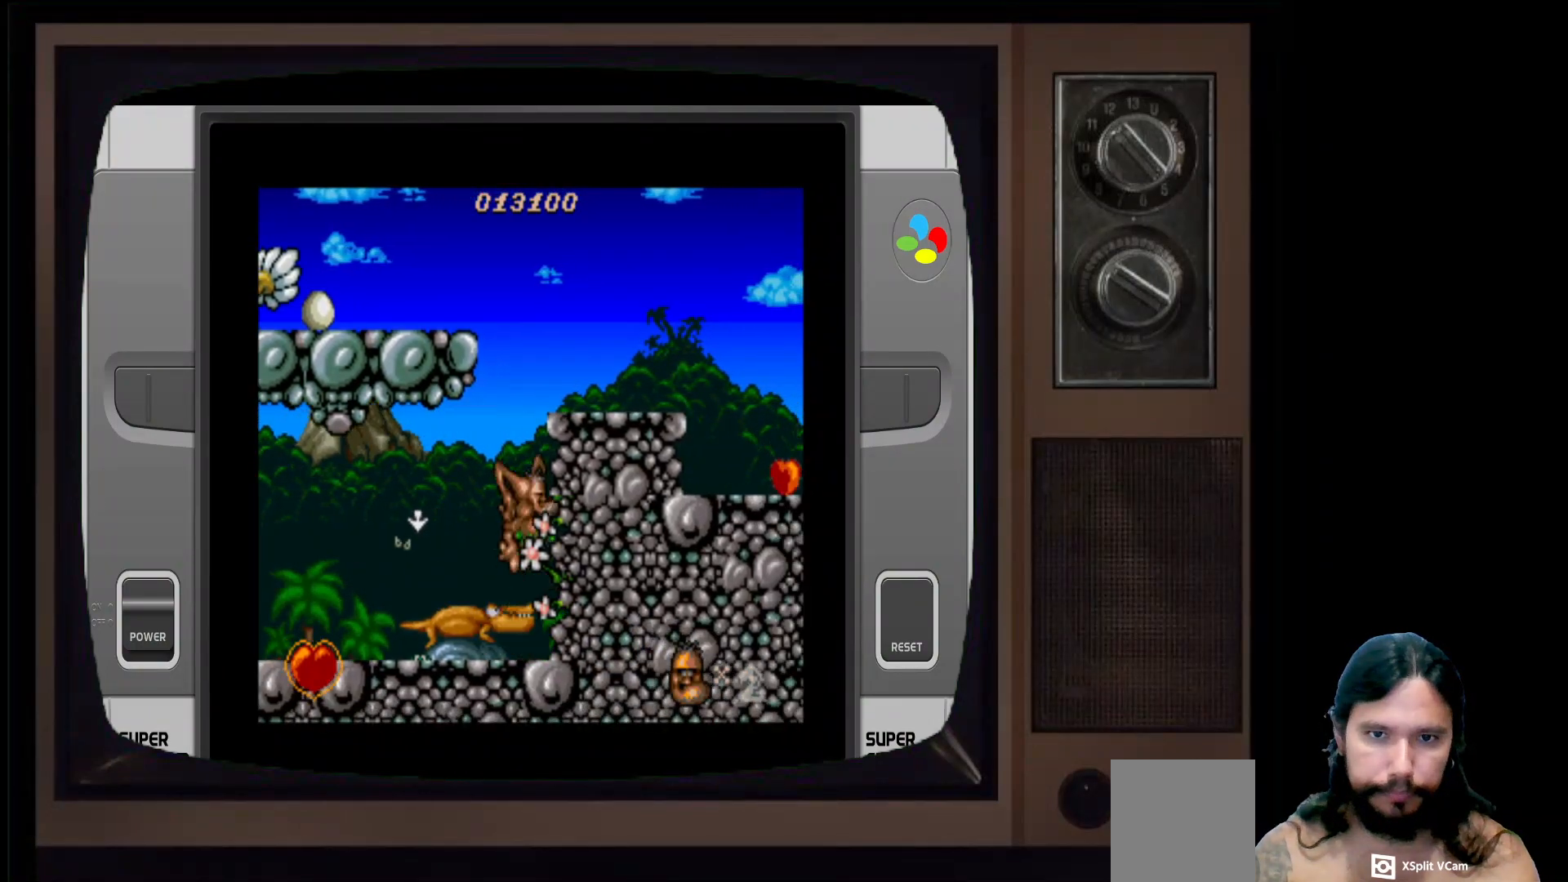
{"buttons": [], "left_stick": "center", "right_stick": "center", "events": [[100, "A", "up"], [167, "X", "down"], [200, "A", "down"], [283, "A", "up"], [400, "X", "up"], [433, "DPAD_UP", "up"]]}
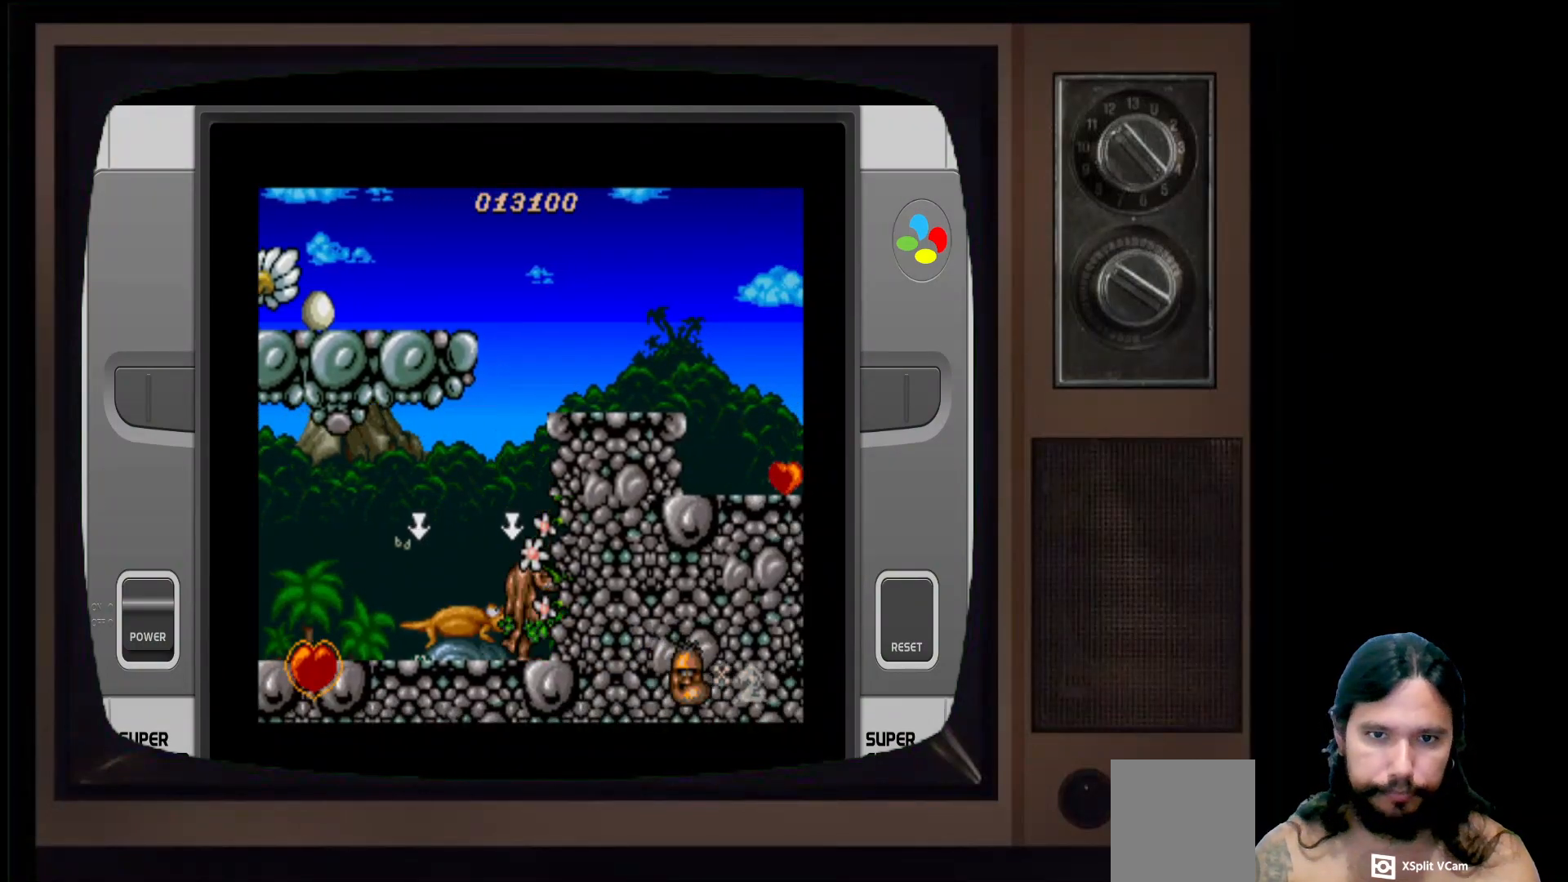
{"buttons": ["X", "DPAD_UP"], "left_stick": "center", "right_stick": "center", "events": [[83, "DPAD_UP", "down"], [100, "A", "down"], [333, "A", "up"], [350, "X", "down"]]}
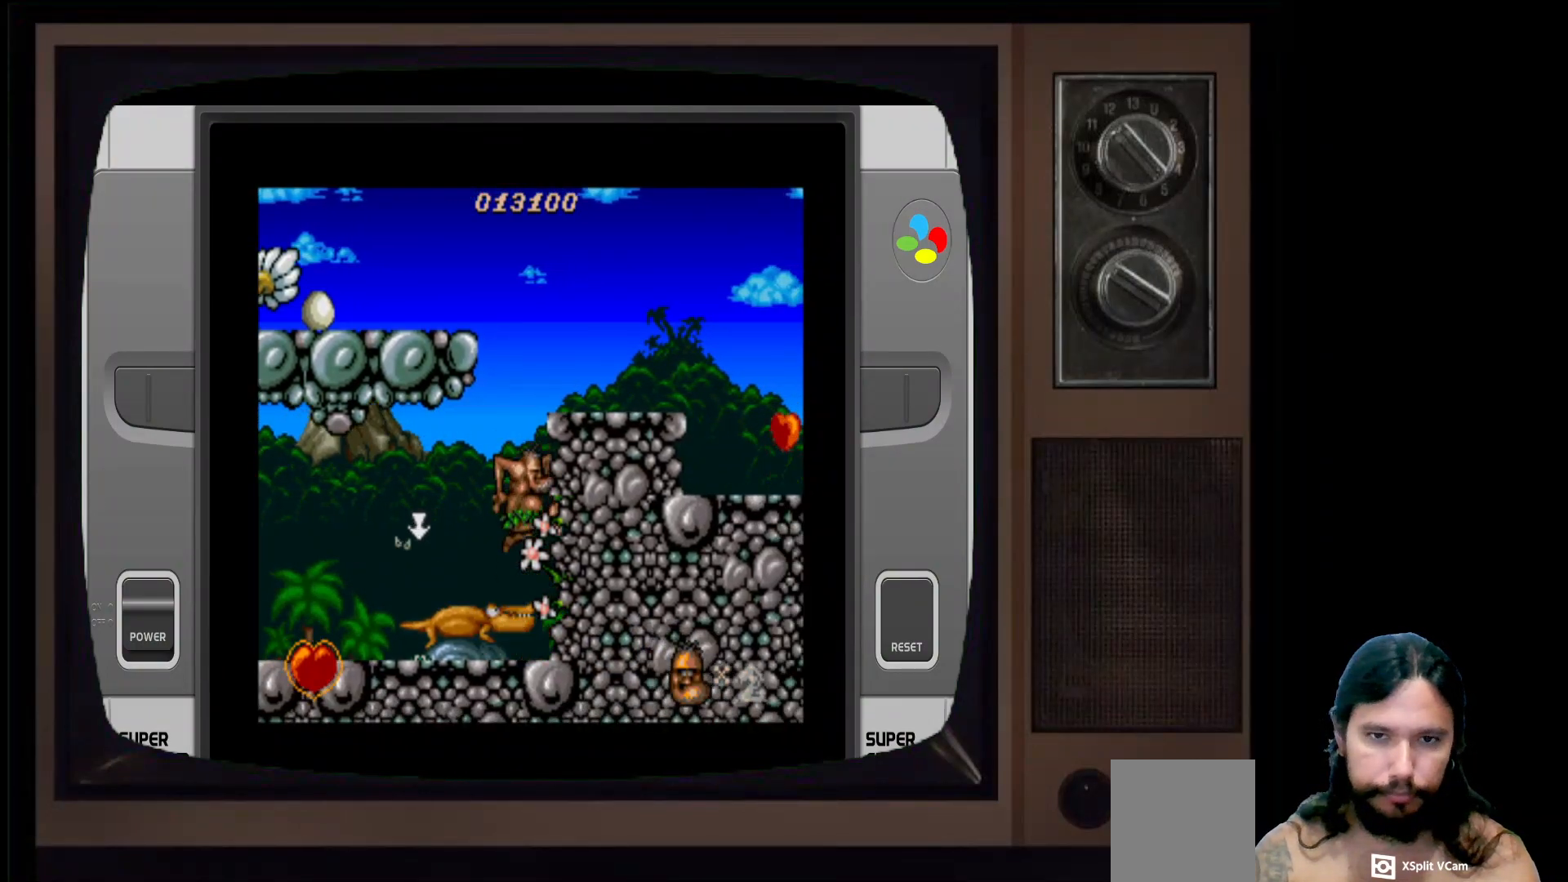
{"buttons": ["A", "DPAD_LEFT"], "left_stick": "center", "right_stick": "center", "events": [[33, "DPAD_UP", "up"], [67, "X", "up"], [200, "DPAD_LEFT", "down"], [300, "A", "down"]]}
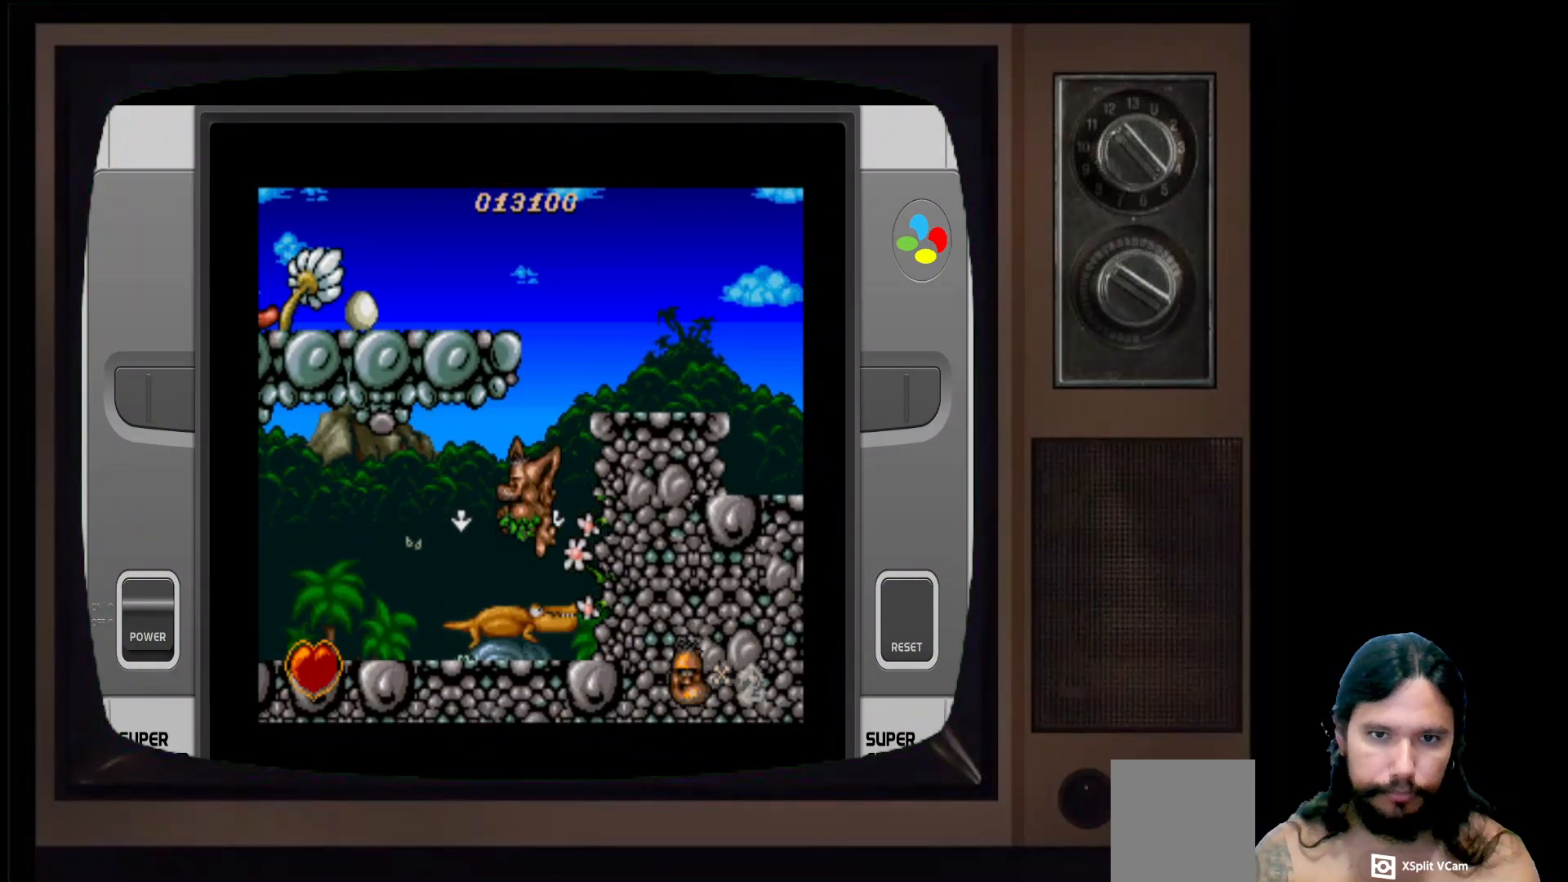
{"buttons": ["A", "DPAD_RIGHT"], "left_stick": "center", "right_stick": "center", "events": [[17, "A", "up"], [217, "DPAD_LEFT", "up"], [417, "DPAD_RIGHT", "down"], [467, "A", "down"]]}
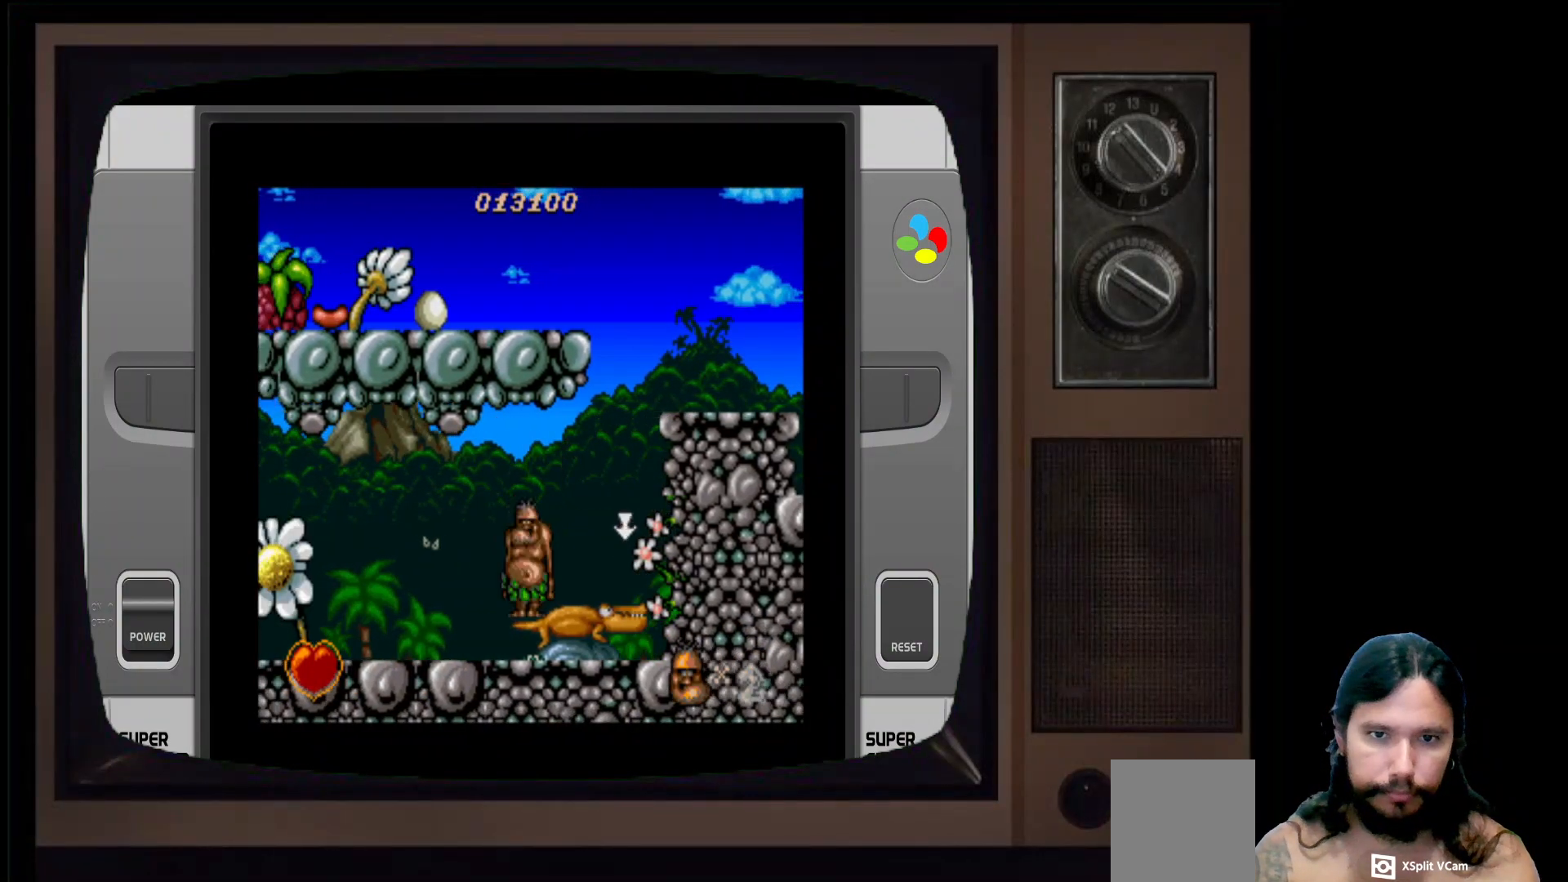
{"buttons": ["DPAD_RIGHT"], "left_stick": "center", "right_stick": "center", "events": [[450, "A", "up"]]}
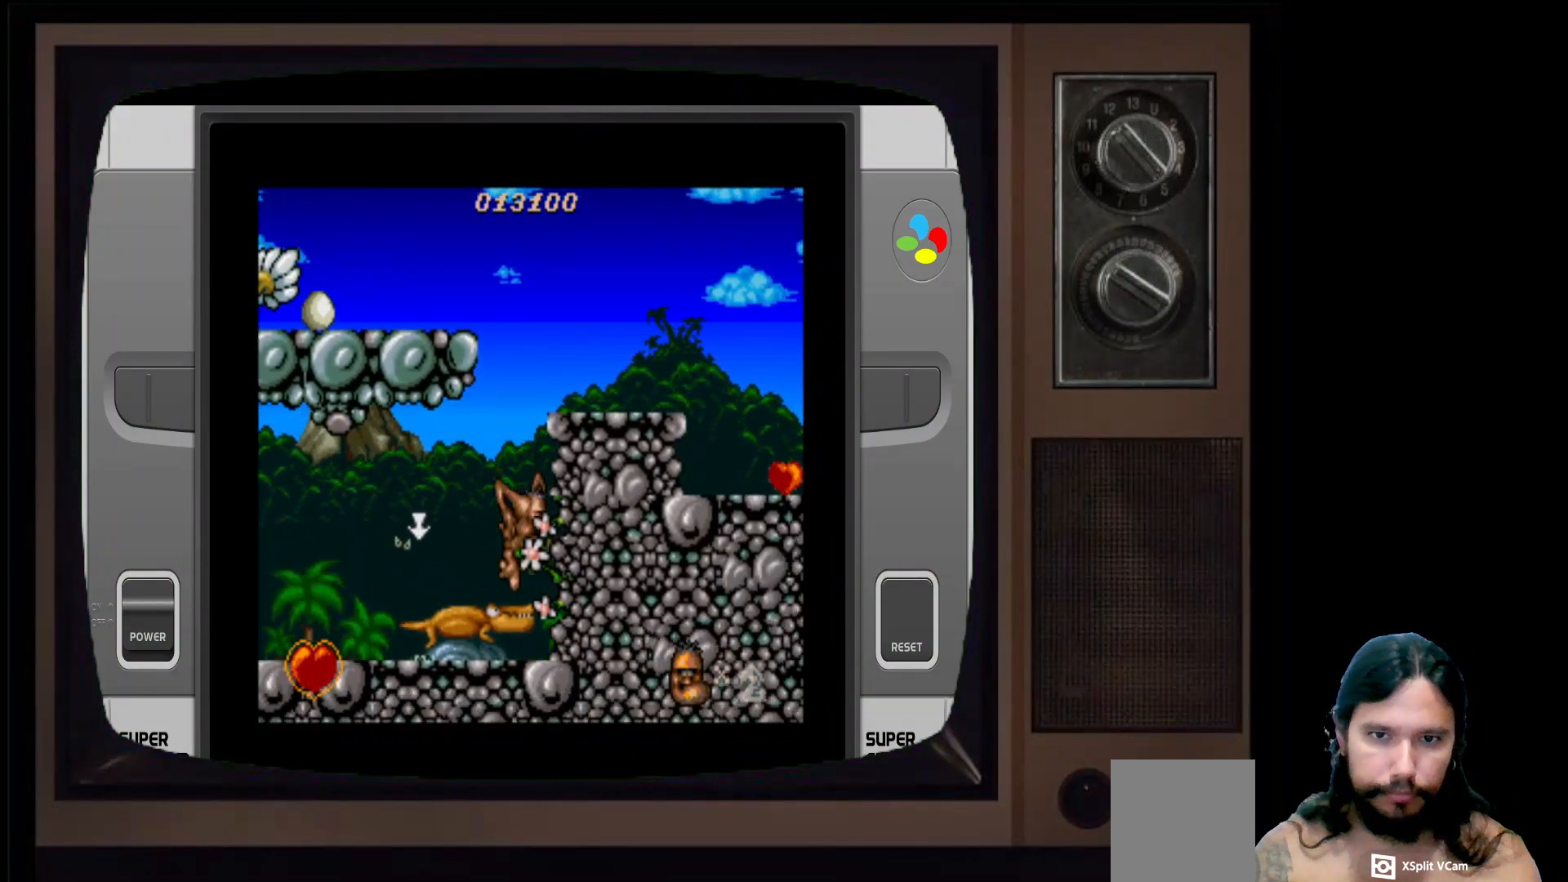
{"buttons": ["DPAD_UP"], "left_stick": "center", "right_stick": "center", "events": [[17, "DPAD_RIGHT", "up"], [183, "DPAD_UP", "down"], [200, "A", "down"], [483, "A", "up"]]}
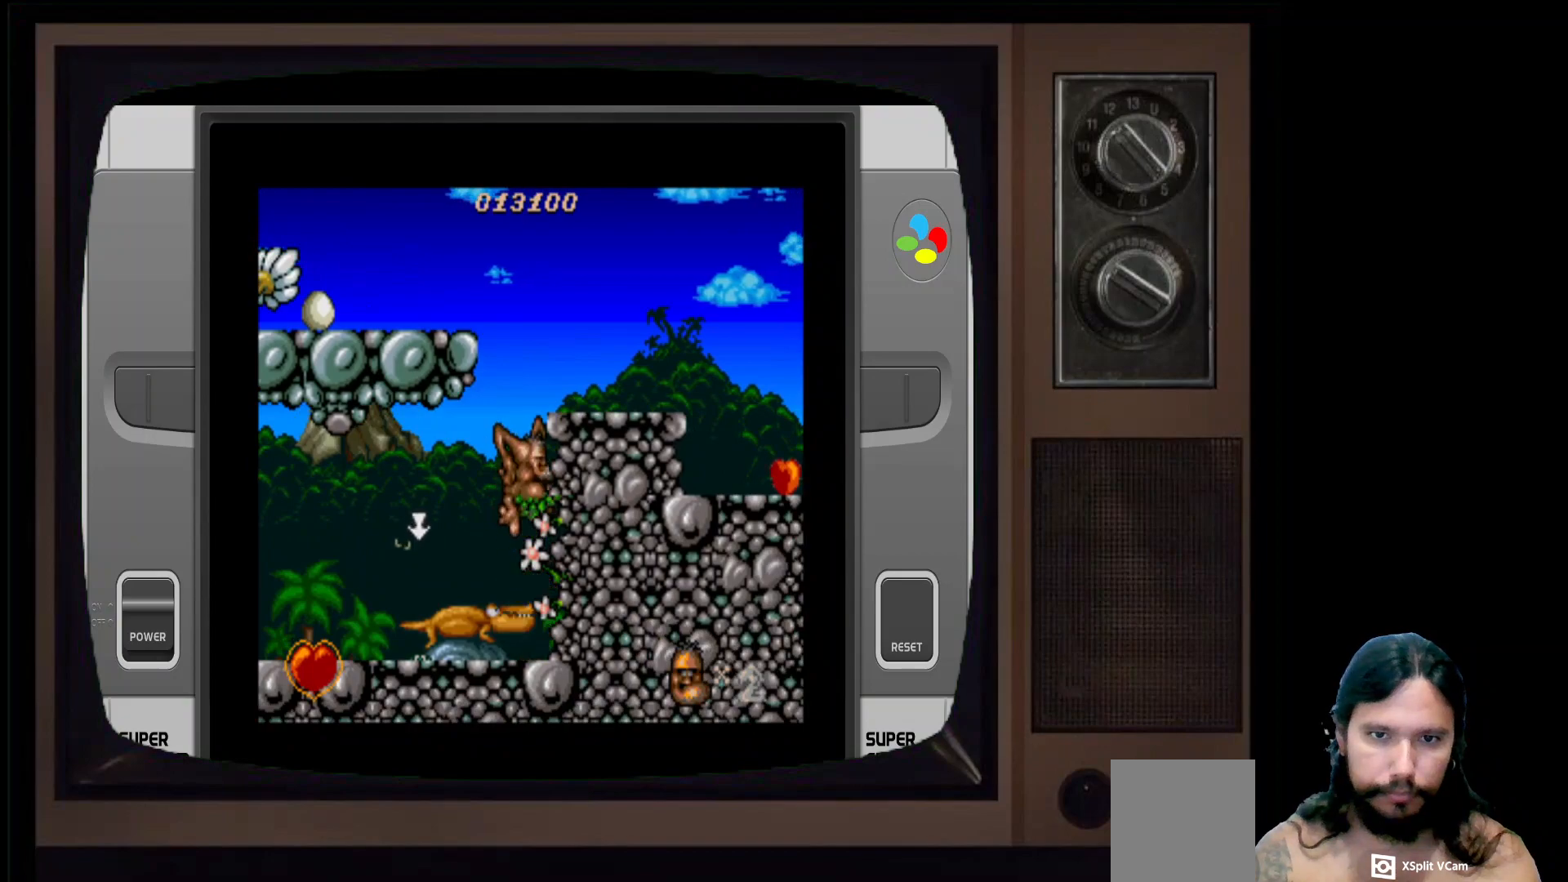
{"buttons": ["A", "DPAD_UP"], "left_stick": "center", "right_stick": "center", "events": [[83, "X", "down"], [100, "A", "down"], [217, "A", "up"], [267, "X", "up"], [433, "A", "down"]]}
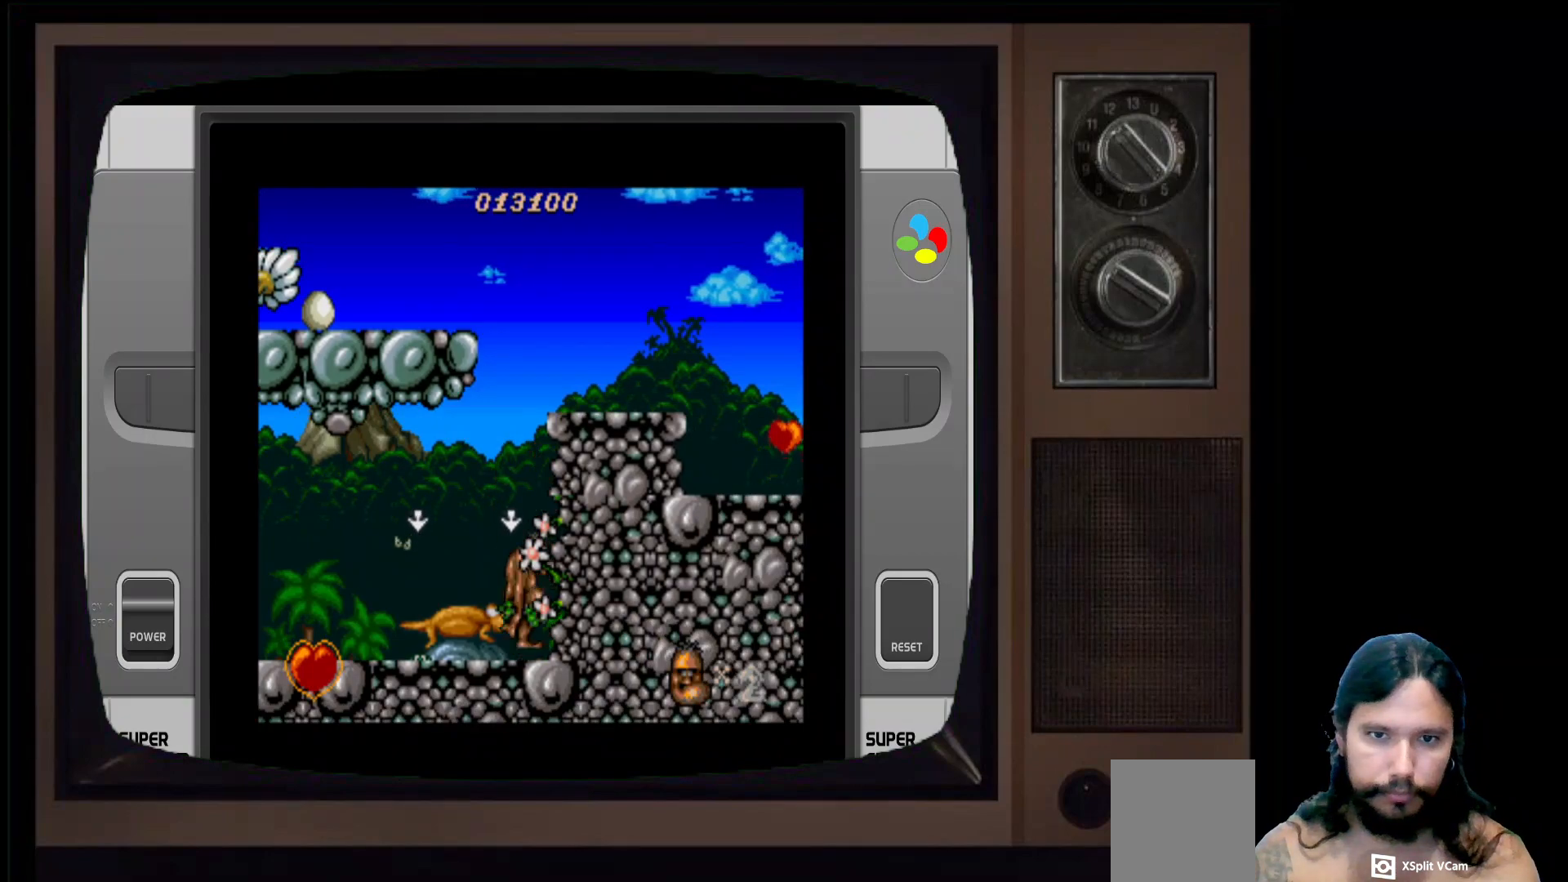
{"buttons": [], "left_stick": "center", "right_stick": "center", "events": [[150, "A", "up"], [200, "X", "down"], [417, "DPAD_UP", "up"], [417, "X", "up"]]}
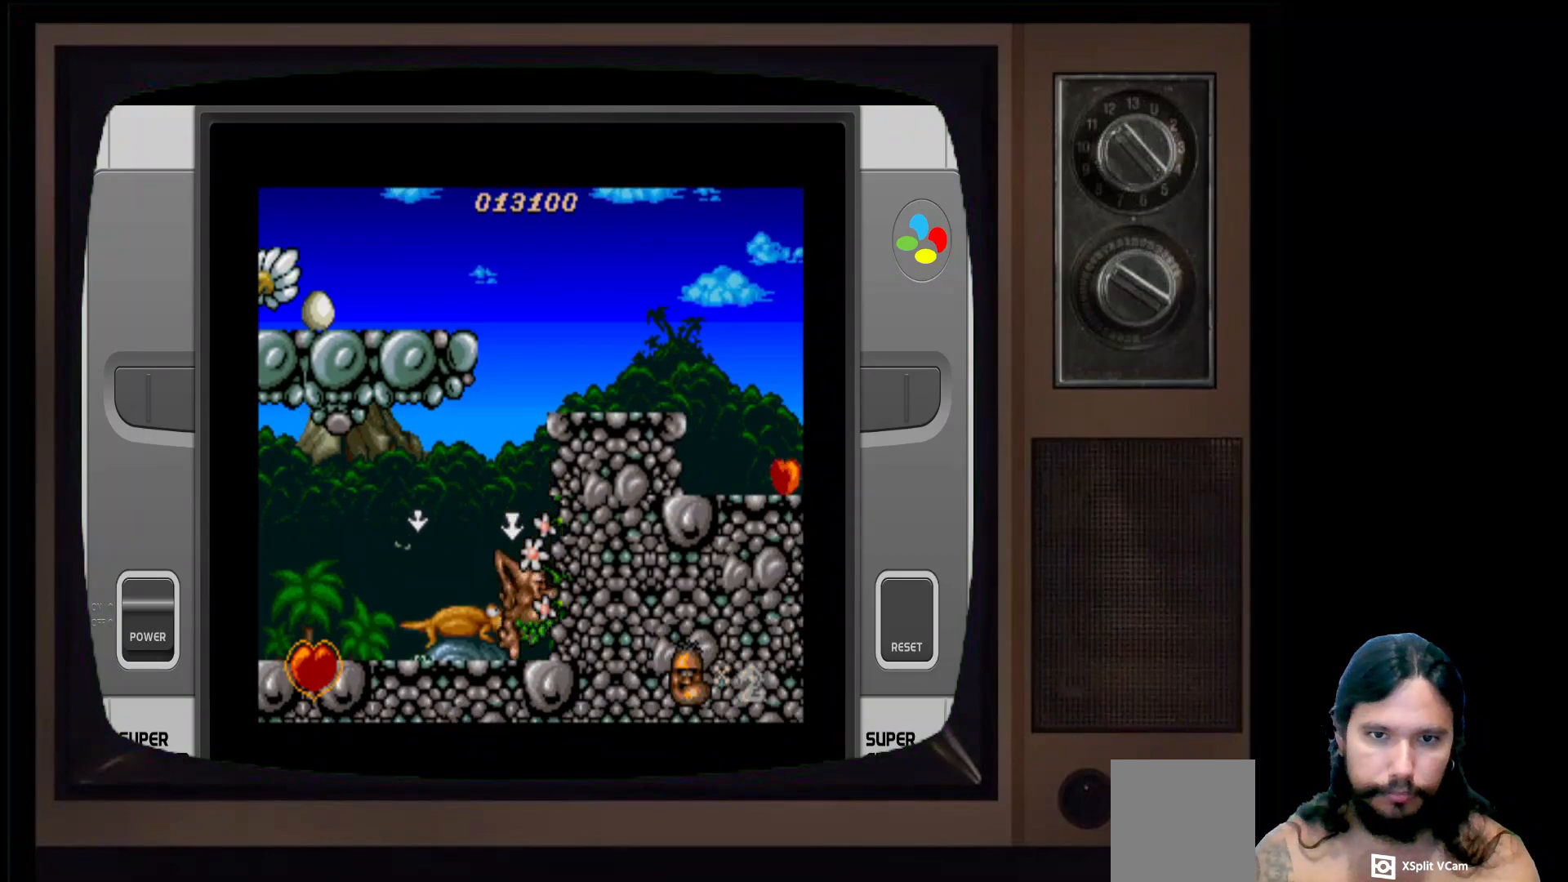
{"buttons": ["A", "DPAD_LEFT"], "left_stick": "center", "right_stick": "center", "events": [[100, "DPAD_LEFT", "down"], [150, "A", "down"]]}